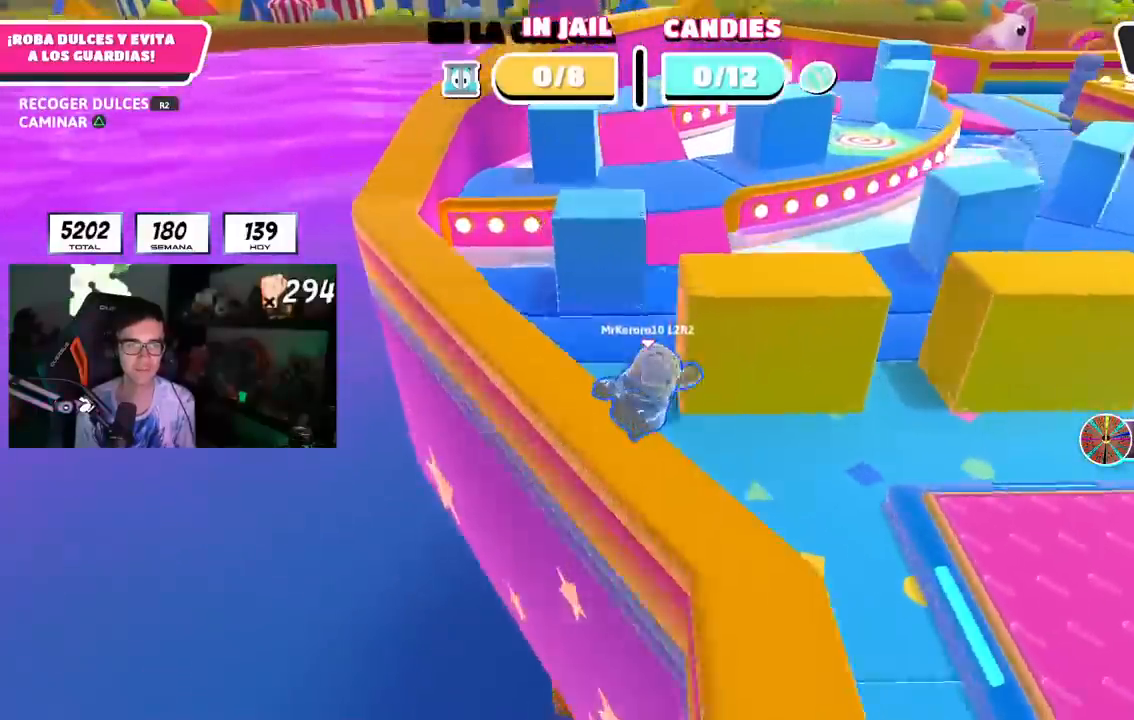
Gameplay with a controller (PlayStation layout); each line is a JSON object with the inputs held at the frame after it (dt_ms = milliseconds from this image to that frame). "events" lists button and stick changes between this image and that frame as [ms after this image, input, new state], when the widget could be followed in between. Not read: L1 R1 TRIANGLE.
{"dt_ms": 500, "buttons": [], "left_stick": "up", "right_stick": "center", "events": [[267, "right_stick", "center"]]}
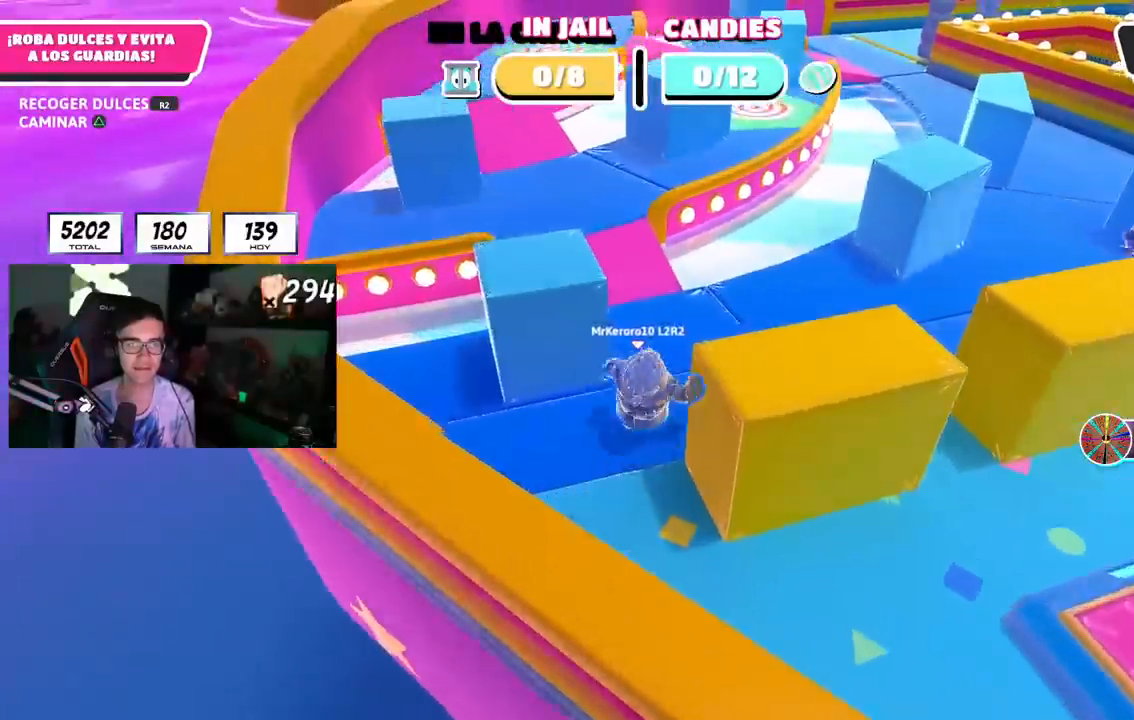
{"dt_ms": 500, "buttons": ["CROSS"], "left_stick": "up", "right_stick": "center", "events": [[67, "right_stick", "up-left"], [200, "right_stick", "center"], [450, "CROSS", "down"]]}
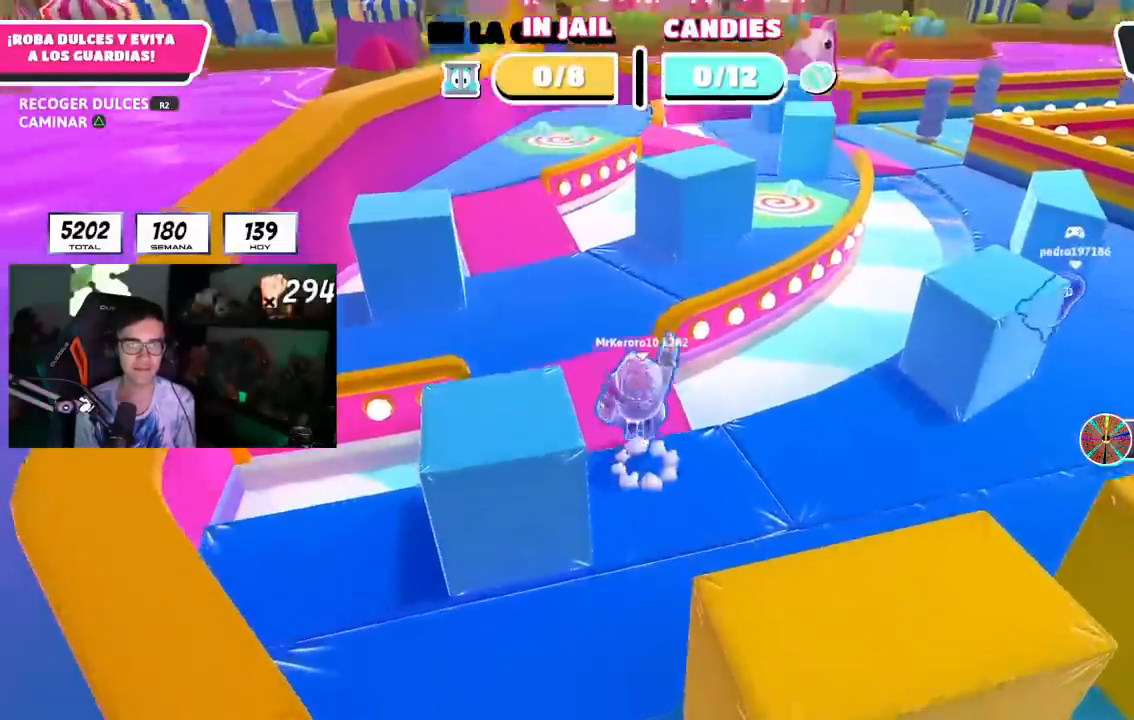
{"dt_ms": 500, "buttons": [], "left_stick": "up", "right_stick": "up-right", "events": [[117, "CROSS", "up"], [450, "right_stick", "up-right"]]}
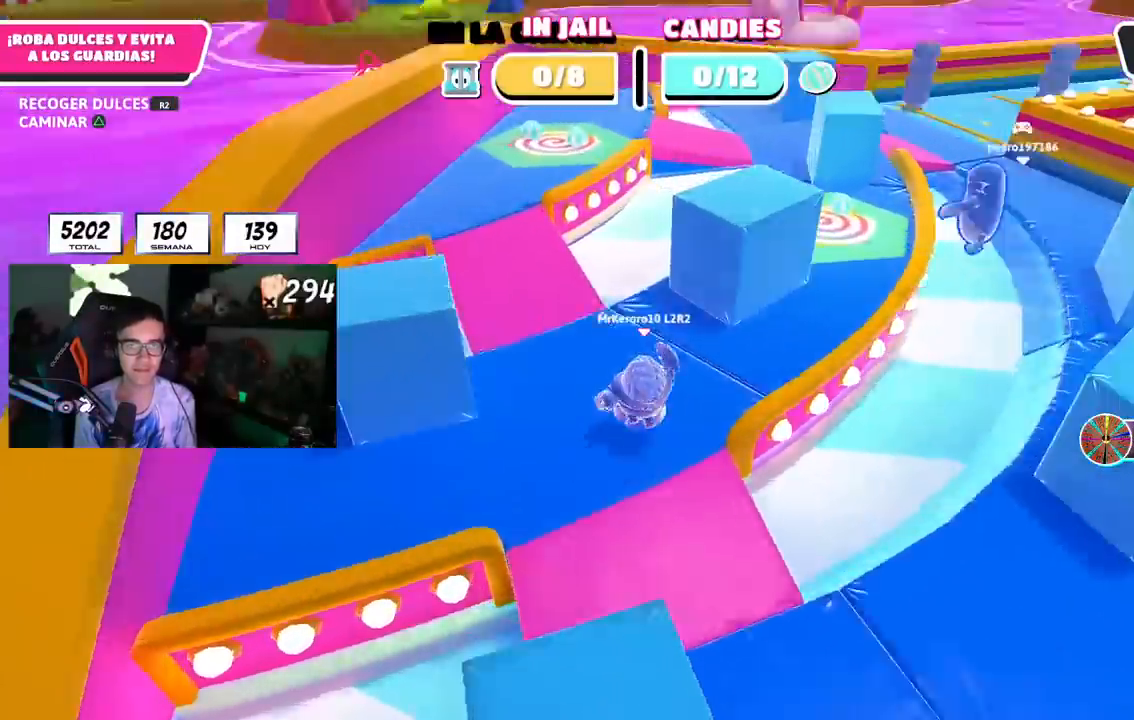
{"dt_ms": 500, "buttons": [], "left_stick": "up-left", "right_stick": "center", "events": [[133, "right_stick", "center"], [217, "left_stick", "up-left"]]}
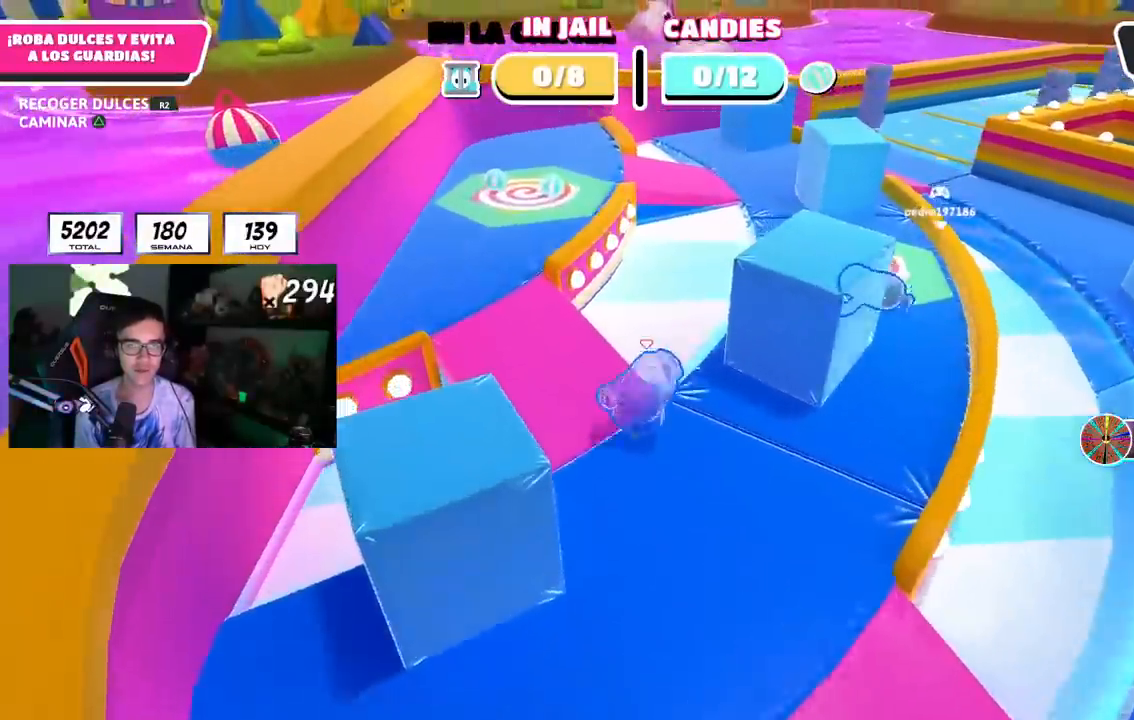
{"dt_ms": 500, "buttons": [], "left_stick": "up", "right_stick": "right", "events": [[50, "CROSS", "down"], [467, "right_stick", "right"], [500, "CROSS", "up"], [500, "left_stick", "up"]]}
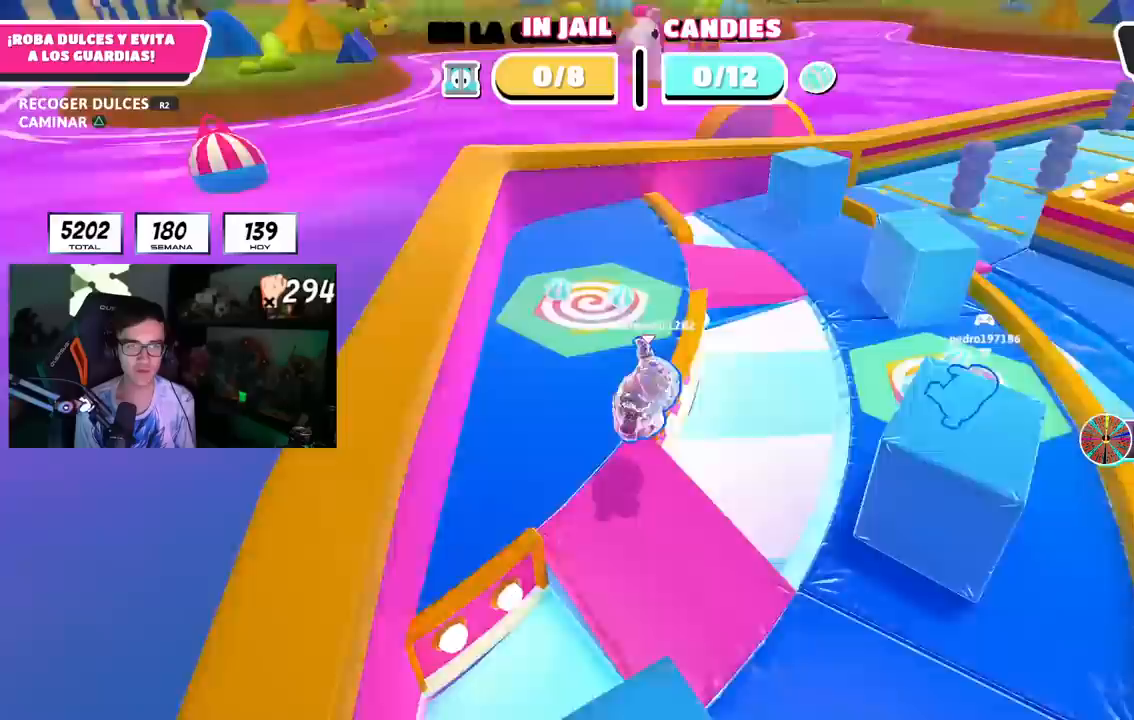
{"dt_ms": 1000, "buttons": ["CROSS", "R2"], "left_stick": "up", "right_stick": "center", "events": [[217, "right_stick", "center"], [317, "right_stick", "down-right"], [517, "right_stick", "center"], [733, "R2", "down"], [967, "CROSS", "down"]]}
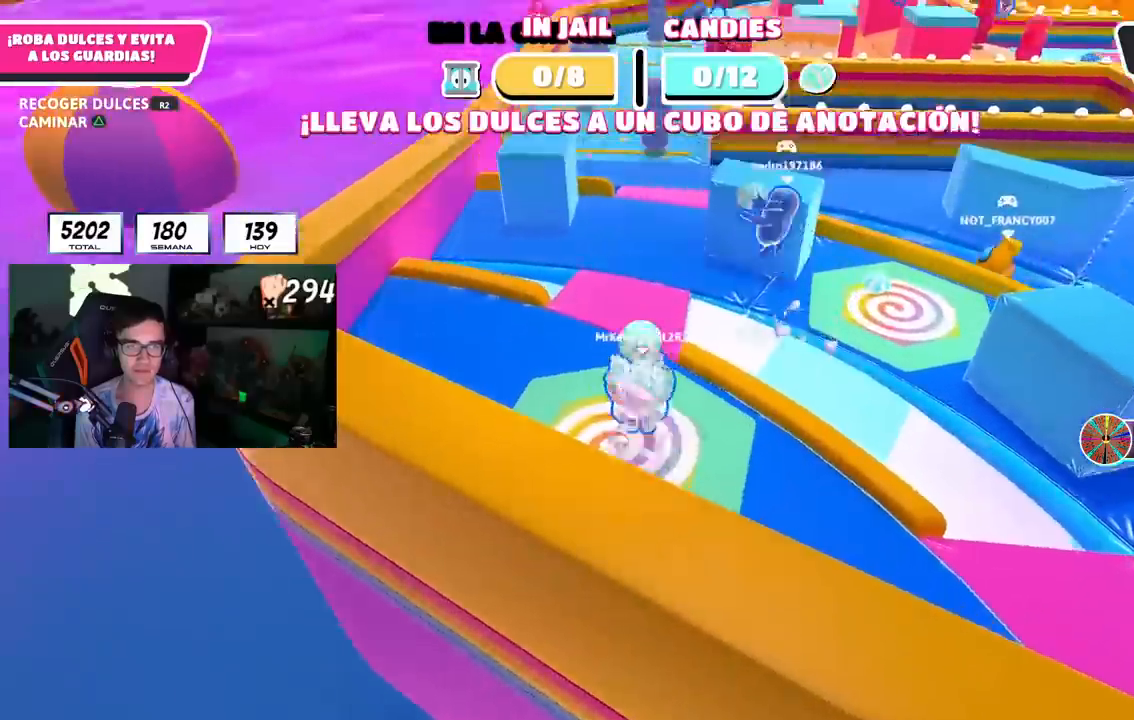
{"dt_ms": 500, "buttons": [], "left_stick": "down-left", "right_stick": "center", "events": [[33, "SQUARE", "down"], [100, "CROSS", "up"], [117, "SQUARE", "up"], [167, "SQUARE", "down"], [250, "SQUARE", "up"], [267, "R2", "up"], [400, "left_stick", "left"], [467, "left_stick", "down-left"]]}
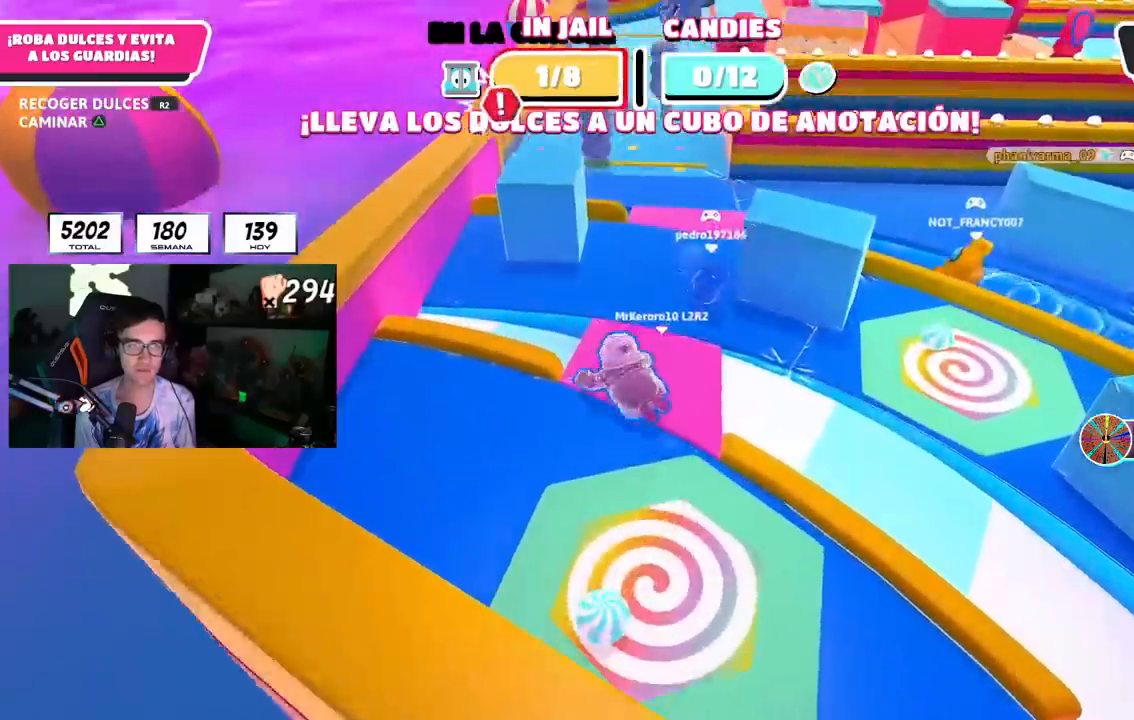
{"dt_ms": 500, "buttons": [], "left_stick": "down", "right_stick": "center", "events": [[150, "left_stick", "down"], [200, "right_stick", "down-right"], [317, "right_stick", "center"]]}
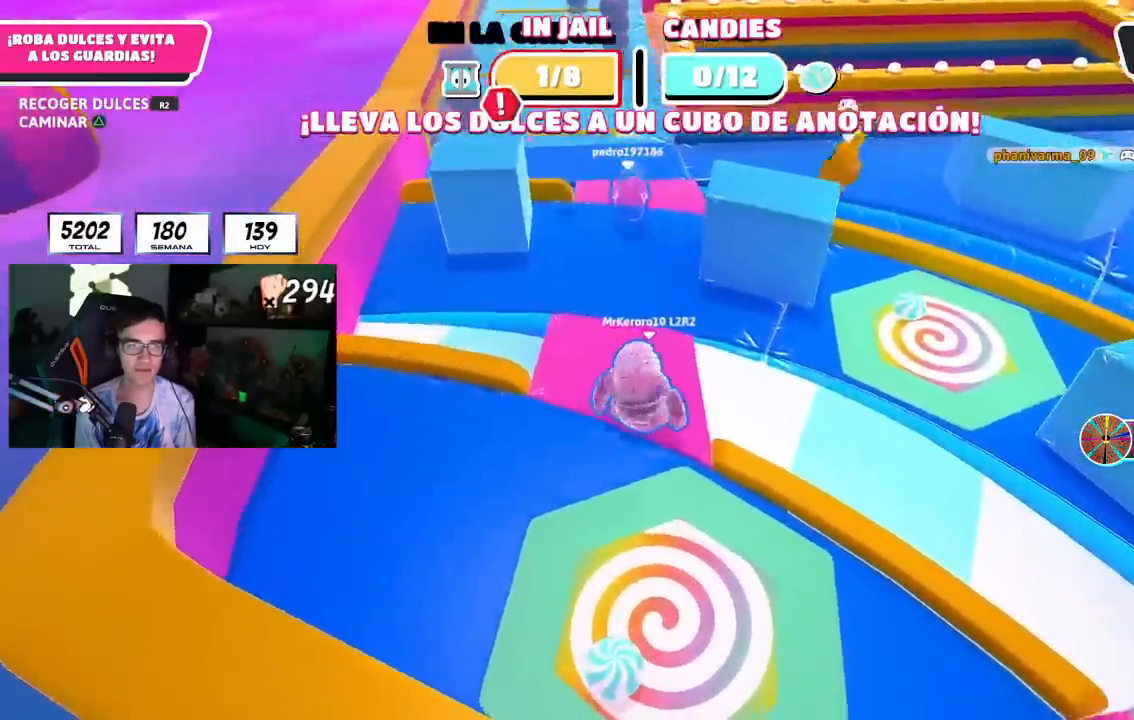
{"dt_ms": 500, "buttons": [], "left_stick": "left", "right_stick": "center", "events": [[483, "left_stick", "left"]]}
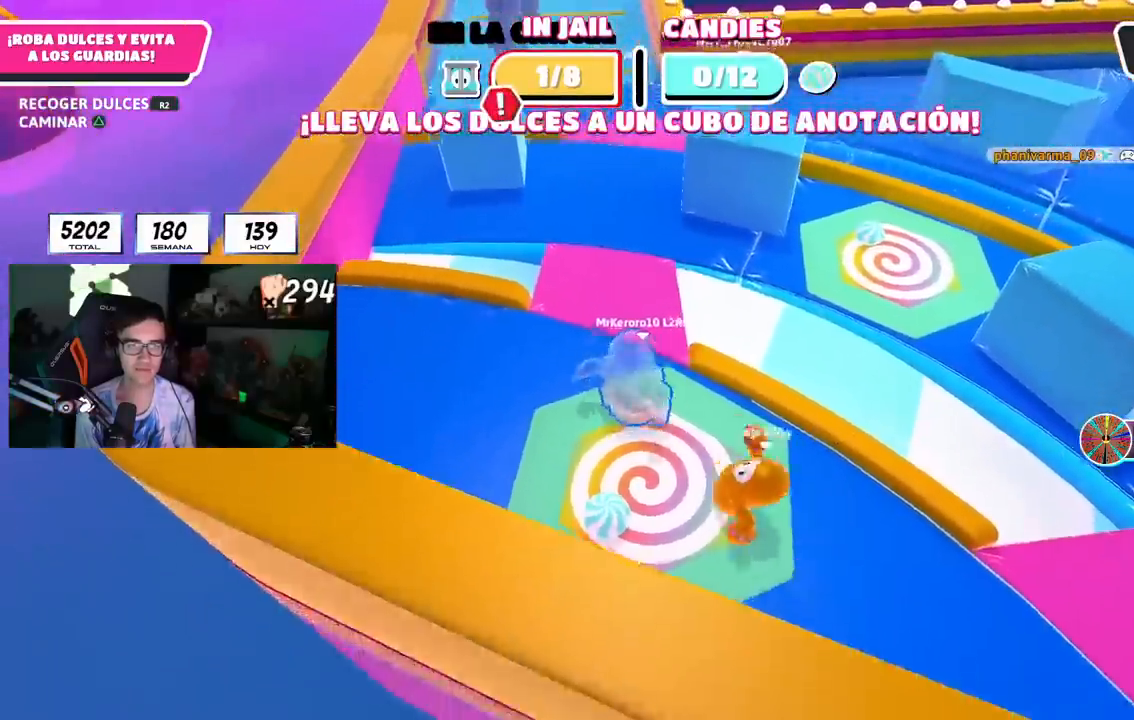
{"dt_ms": 500, "buttons": [], "left_stick": "down-right", "right_stick": "down-right", "events": [[100, "CROSS", "down"], [283, "CROSS", "up"], [450, "left_stick", "down-right"], [450, "right_stick", "down-right"]]}
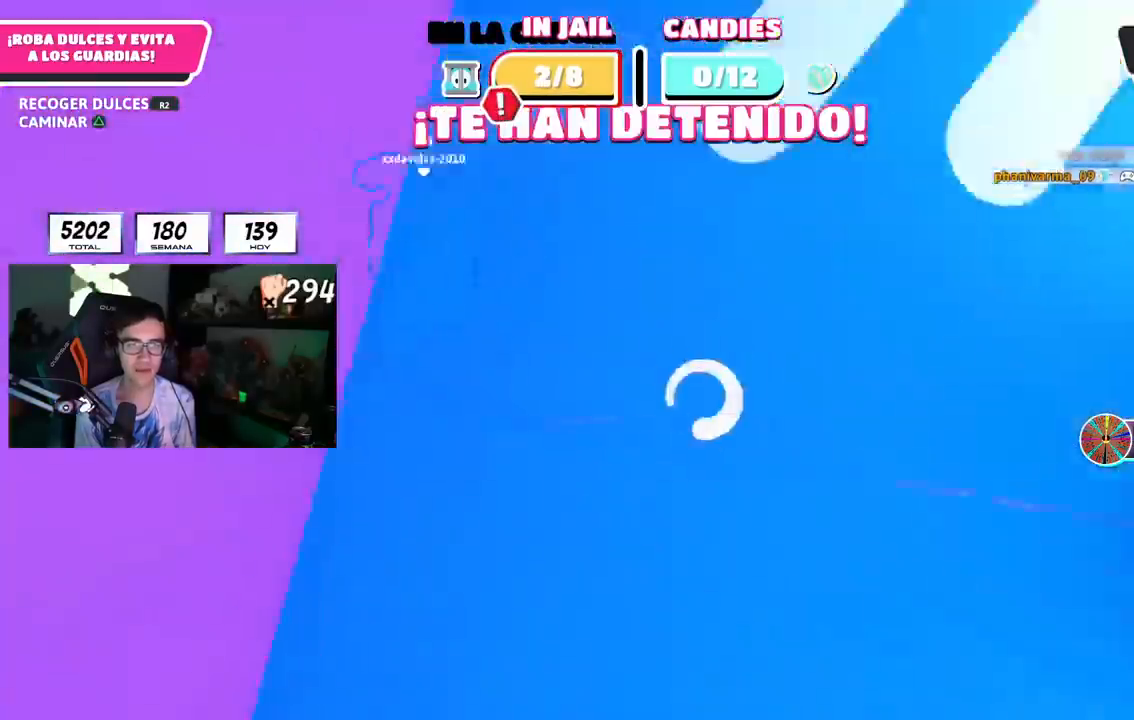
{"dt_ms": 500, "buttons": [], "left_stick": "center", "right_stick": "up", "events": [[33, "left_stick", "right"], [183, "right_stick", "center"], [233, "left_stick", "up-right"], [400, "left_stick", "center"], [400, "right_stick", "up"]]}
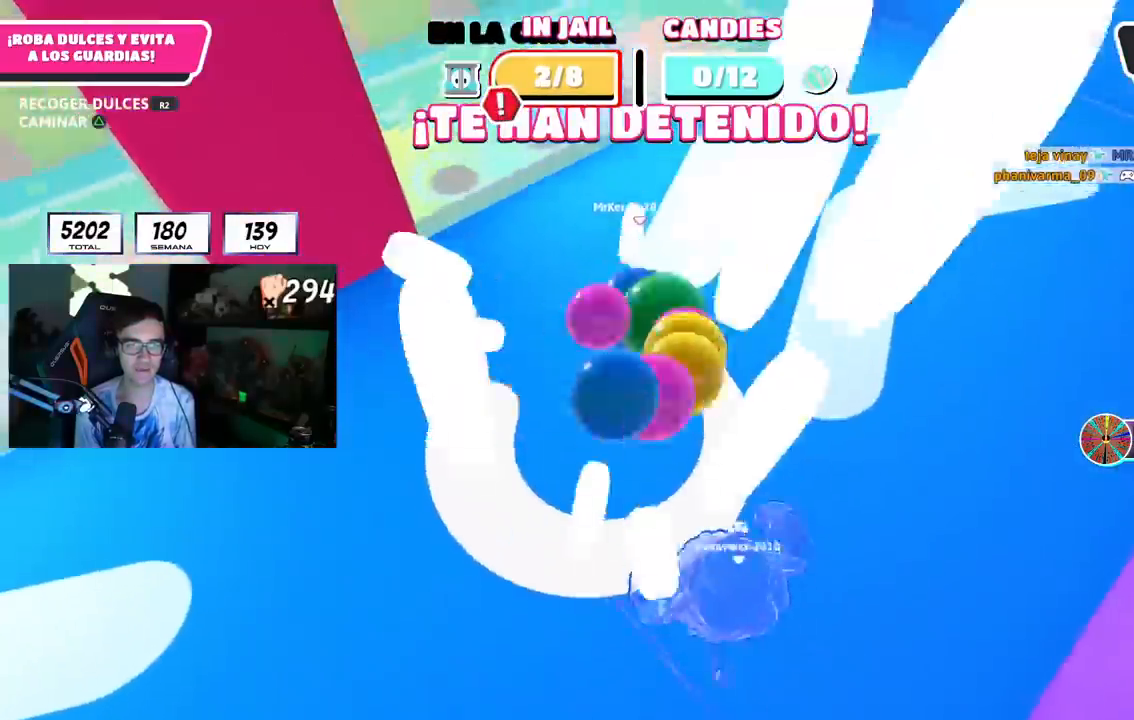
{"dt_ms": 500, "buttons": [], "left_stick": "up", "right_stick": "center", "events": [[83, "left_stick", "up"], [133, "right_stick", "up-left"], [483, "right_stick", "center"]]}
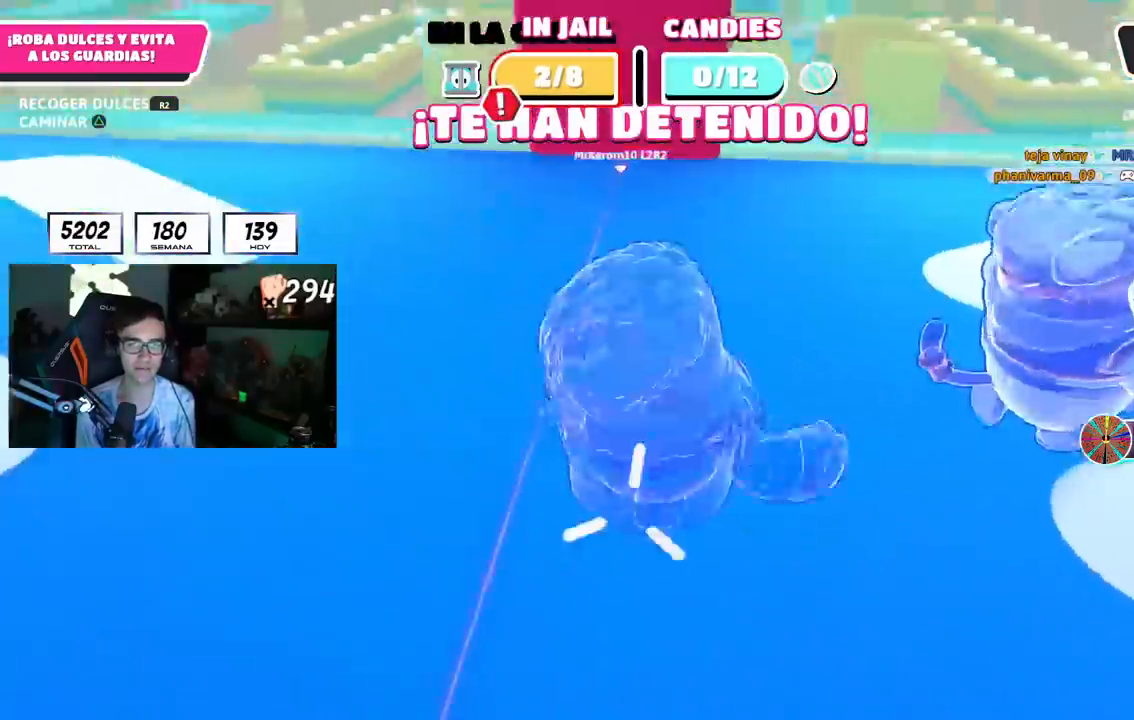
{"dt_ms": 500, "buttons": [], "left_stick": "up-right", "right_stick": "up", "events": [[67, "CROSS", "down"], [183, "CROSS", "up"], [383, "right_stick", "up"], [450, "left_stick", "up-right"]]}
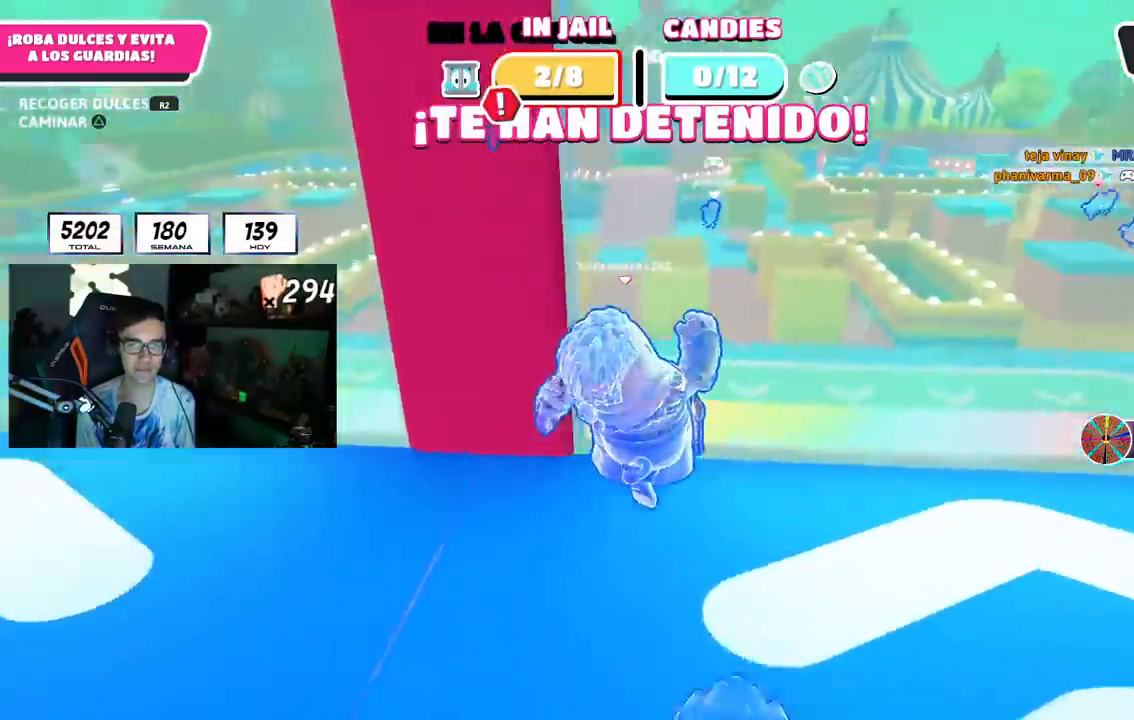
{"dt_ms": 500, "buttons": [], "left_stick": "down-left", "right_stick": "center", "events": [[33, "right_stick", "center"], [217, "CROSS", "down"], [350, "CROSS", "up"], [400, "left_stick", "center"], [450, "left_stick", "down-left"]]}
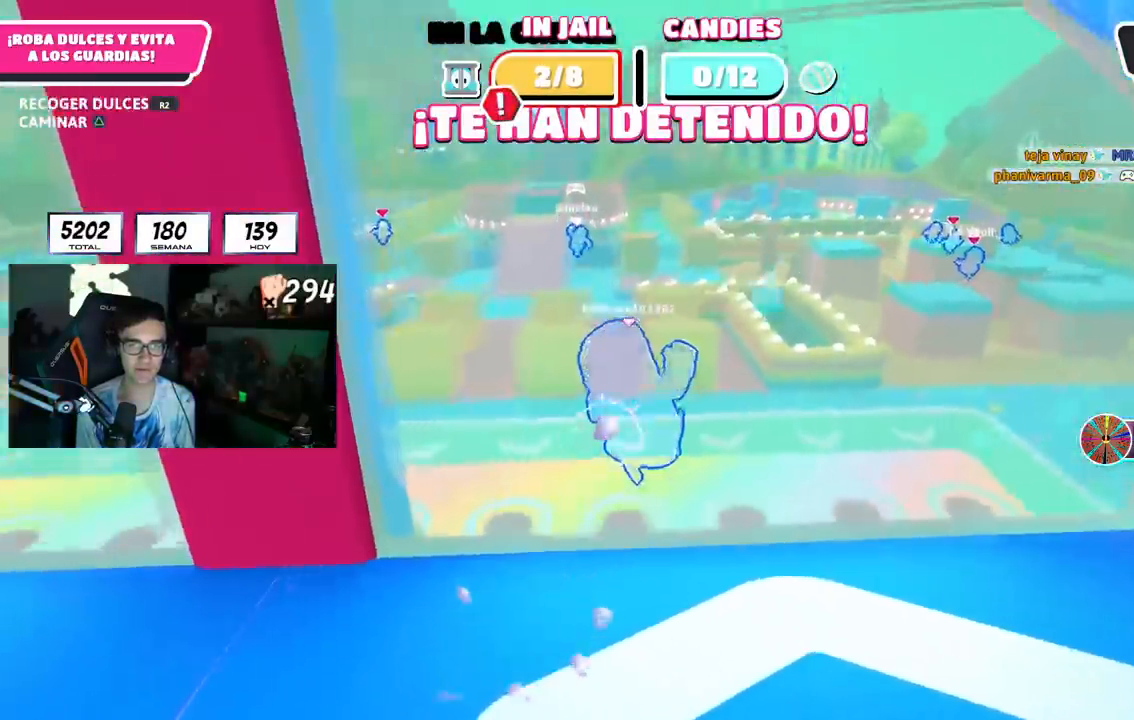
{"dt_ms": 500, "buttons": [], "left_stick": "left", "right_stick": "center", "events": [[50, "right_stick", "left"], [283, "left_stick", "left"], [350, "right_stick", "center"], [400, "left_stick", "center"], [483, "left_stick", "left"]]}
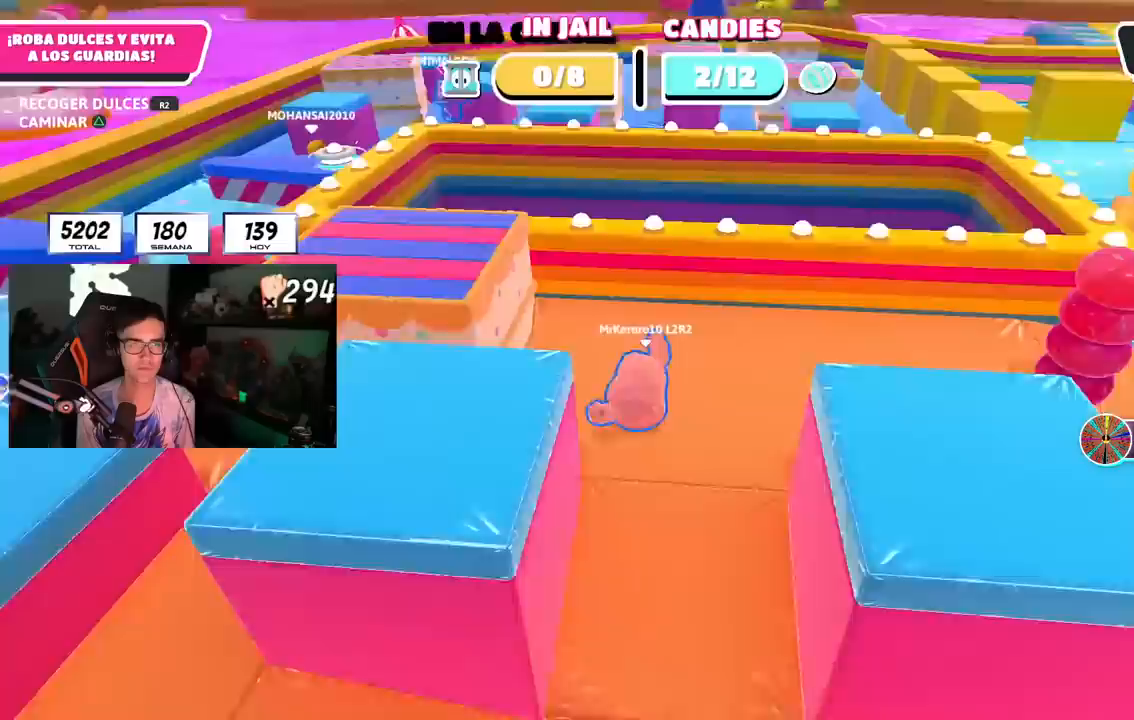
{"dt_ms": 500, "buttons": [], "left_stick": "down-left", "right_stick": "center", "events": [[50, "left_stick", "down-left"], [117, "right_stick", "up"], [317, "right_stick", "center"]]}
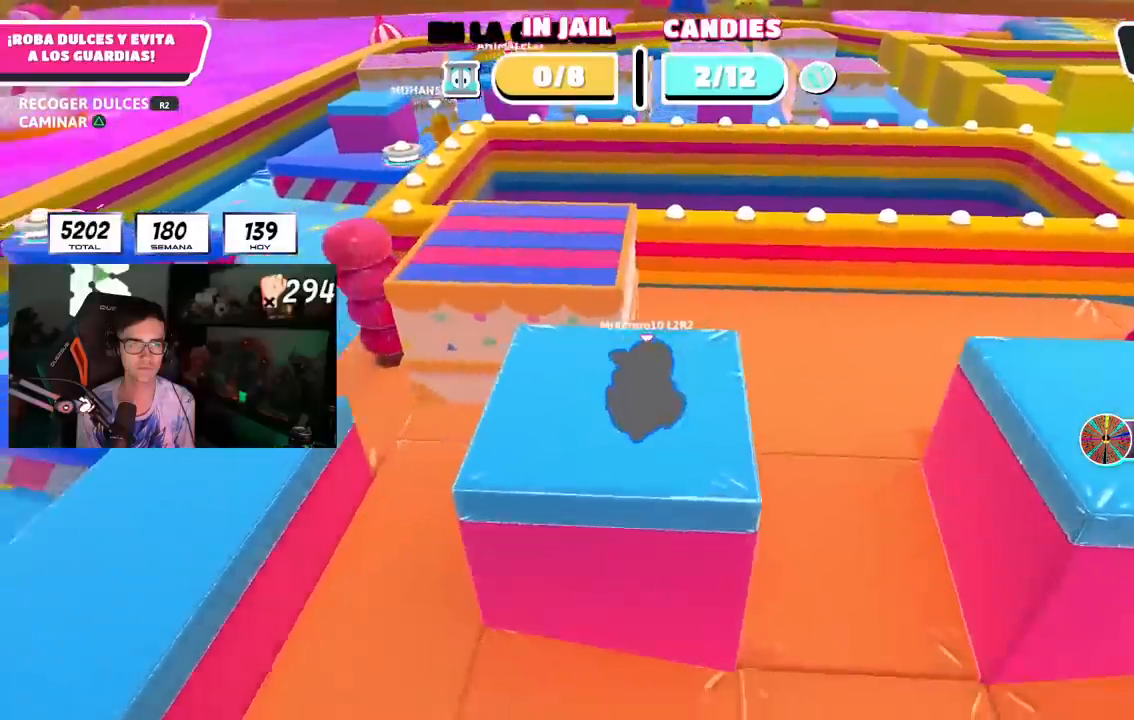
{"dt_ms": 500, "buttons": [], "left_stick": "left", "right_stick": "center", "events": [[67, "left_stick", "left"]]}
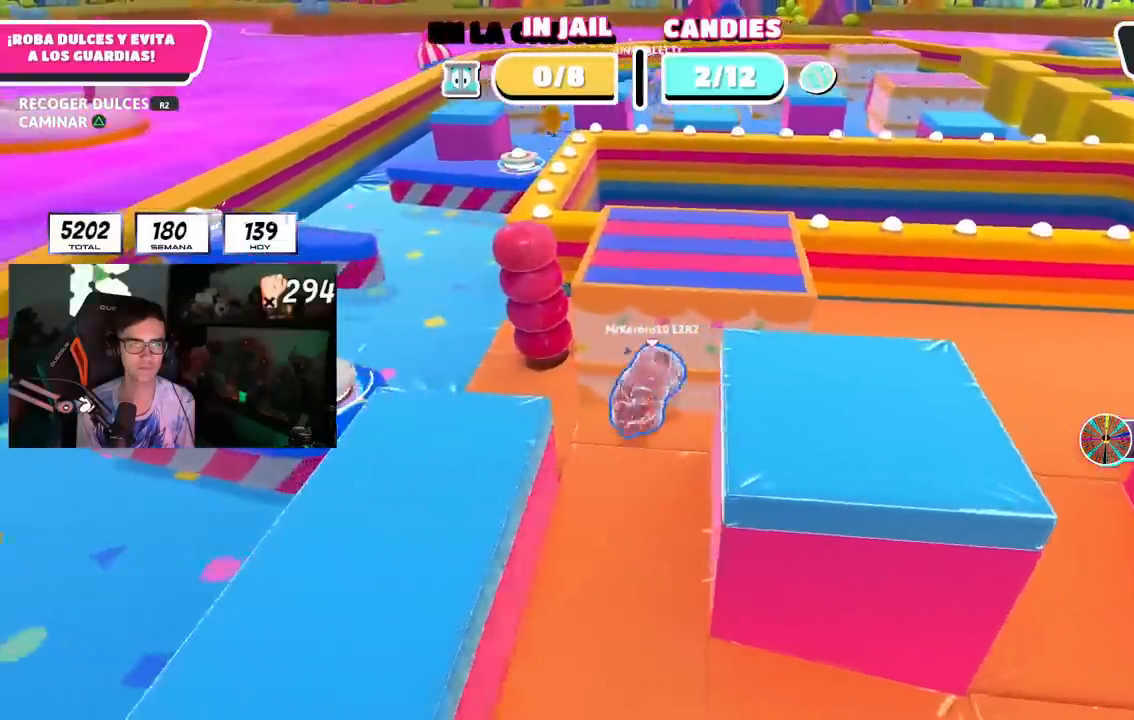
{"dt_ms": 500, "buttons": [], "left_stick": "up-left", "right_stick": "center", "events": [[383, "left_stick", "up-left"]]}
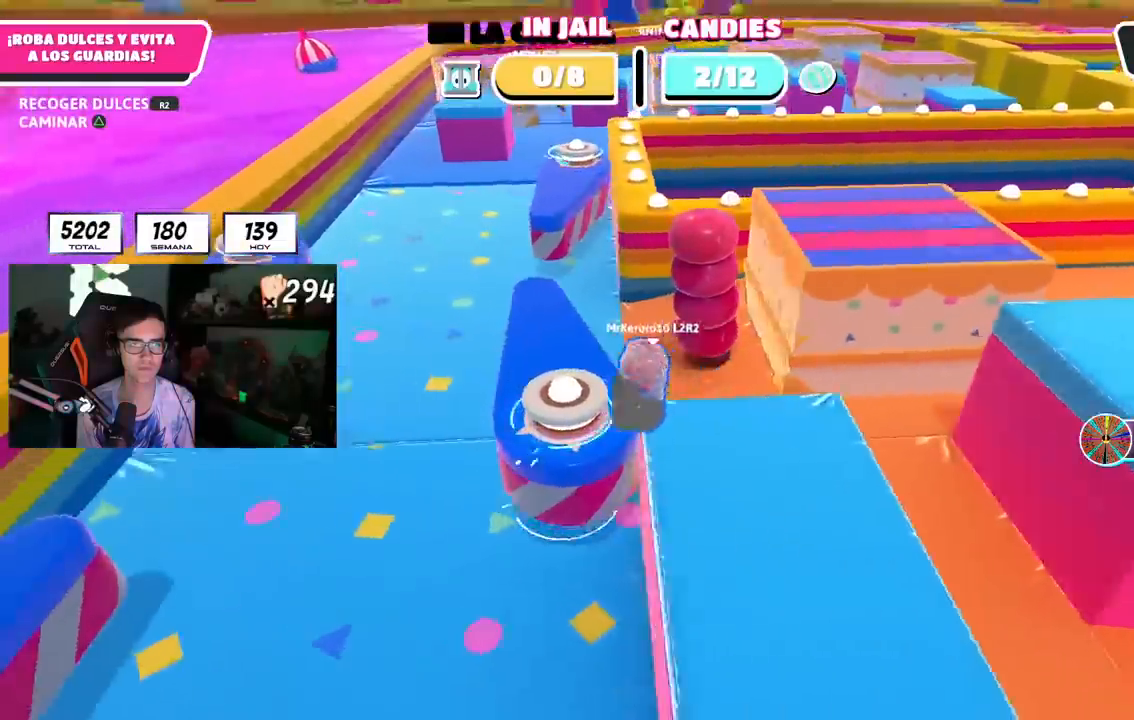
{"dt_ms": 500, "buttons": [], "left_stick": "up-left", "right_stick": "center", "events": []}
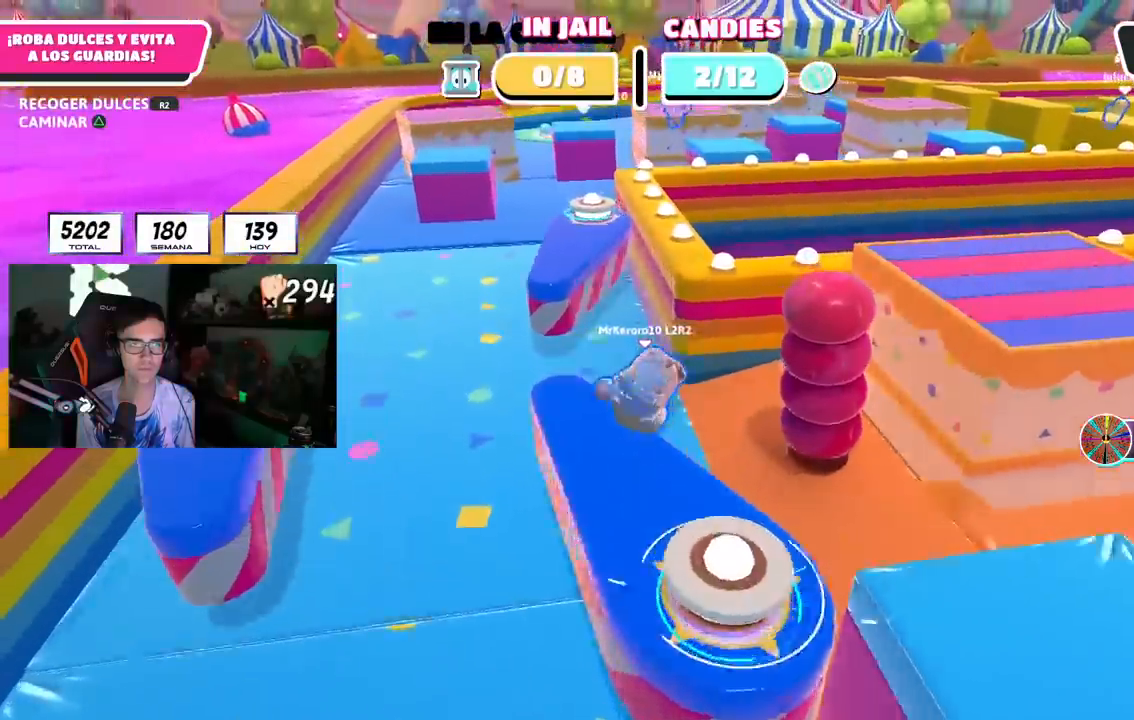
{"dt_ms": 500, "buttons": ["CROSS"], "left_stick": "up-left", "right_stick": "center", "events": [[417, "CROSS", "down"]]}
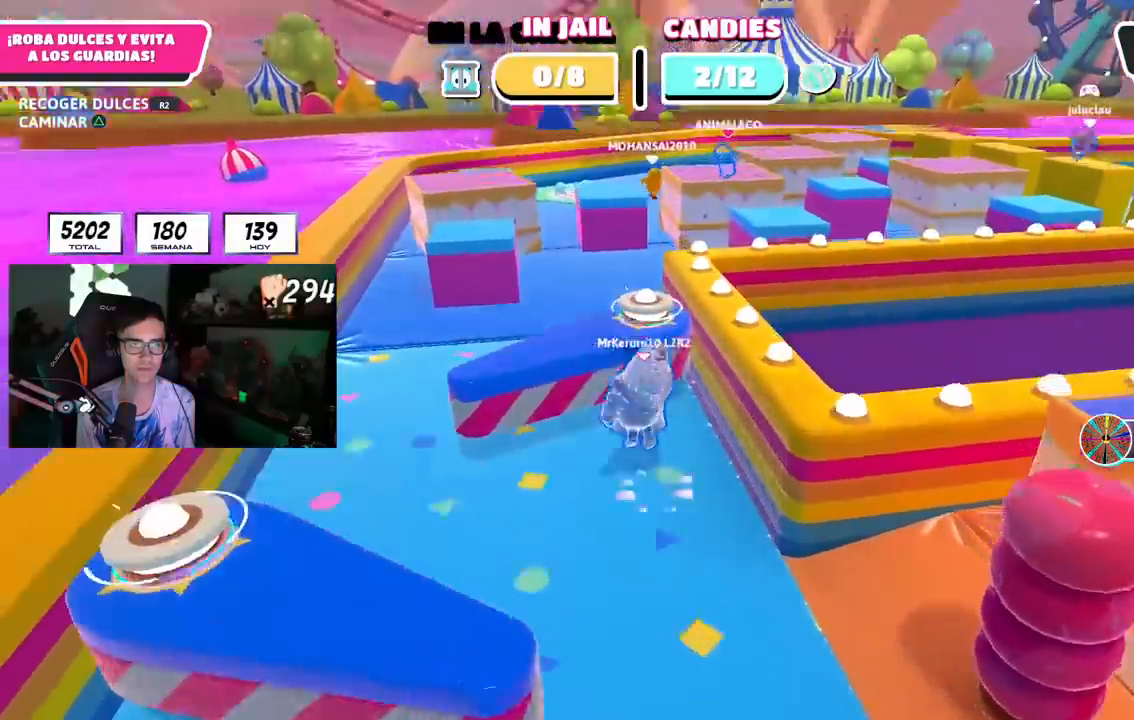
{"dt_ms": 500, "buttons": [], "left_stick": "up", "right_stick": "center", "events": [[133, "left_stick", "up"], [233, "CROSS", "up"]]}
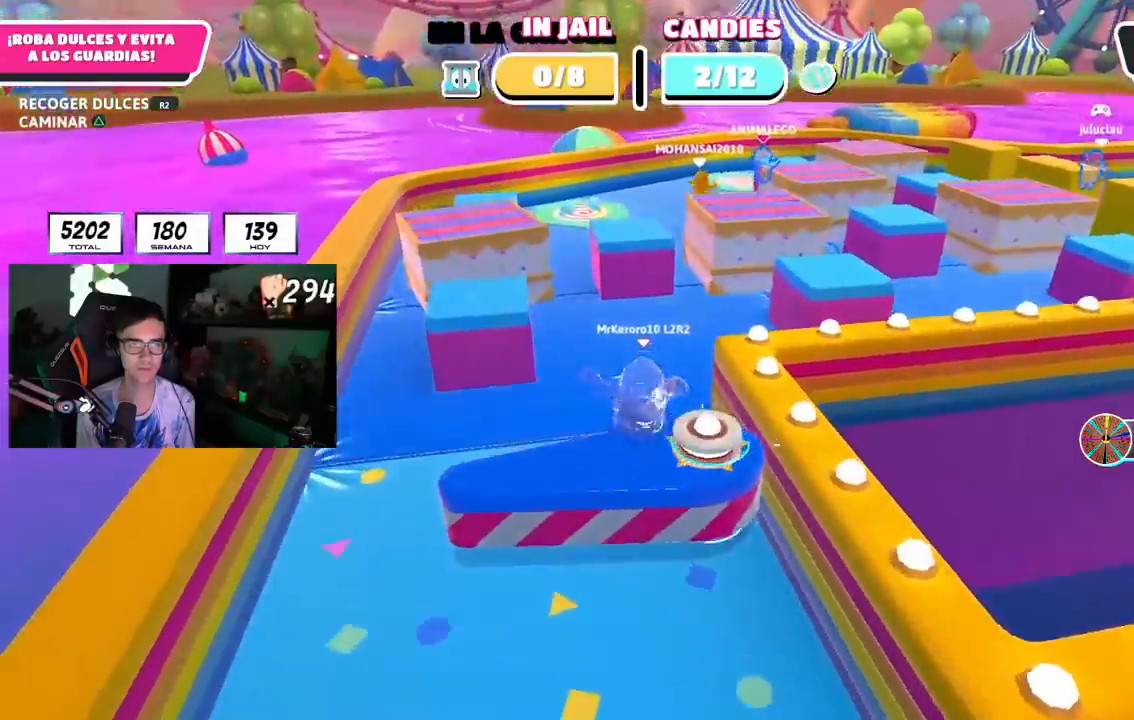
{"dt_ms": 500, "buttons": [], "left_stick": "up", "right_stick": "center", "events": []}
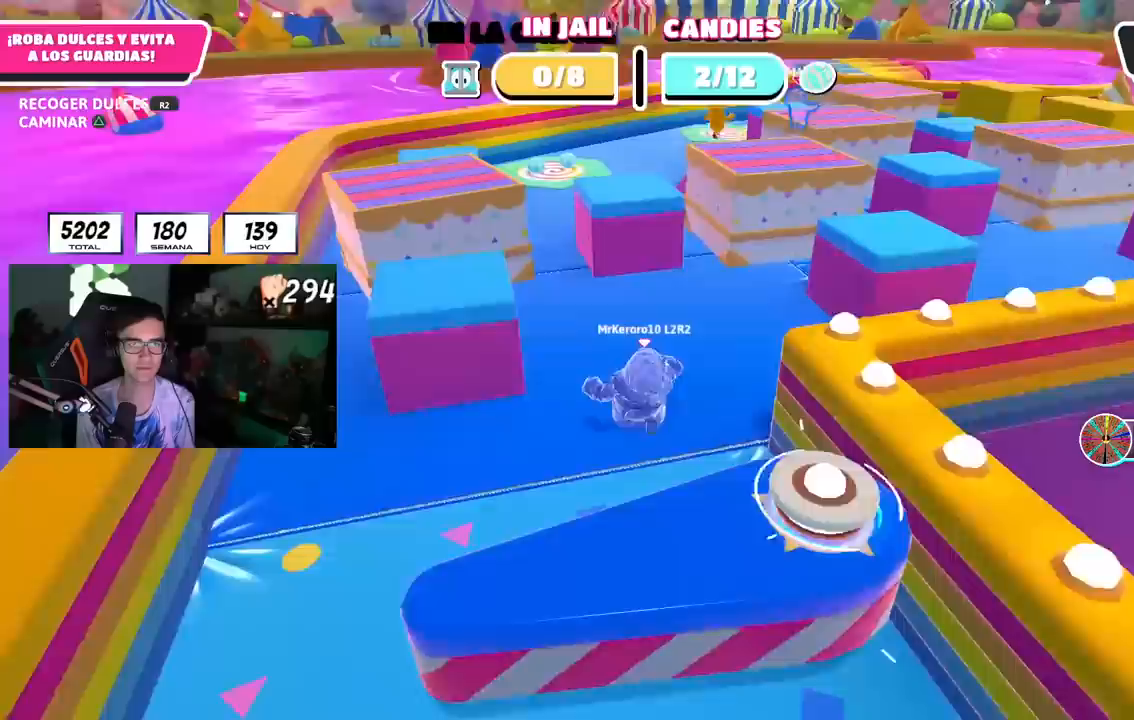
{"dt_ms": 500, "buttons": [], "left_stick": "up", "right_stick": "center", "events": [[233, "right_stick", "right"], [350, "right_stick", "center"]]}
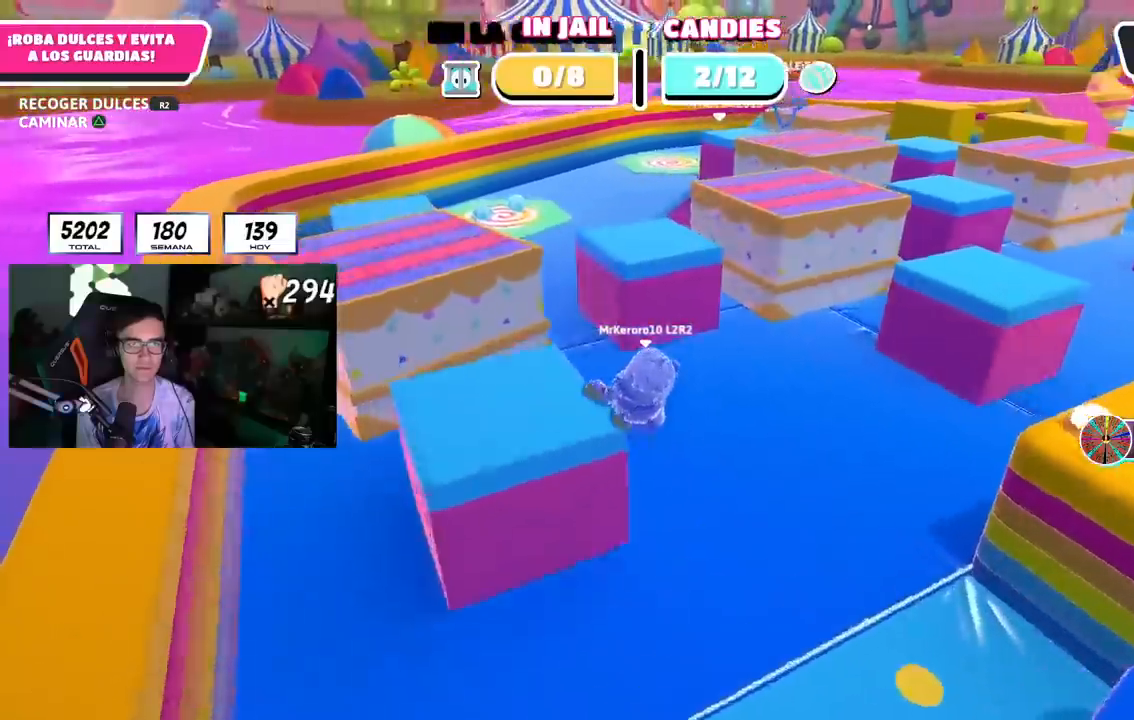
{"dt_ms": 500, "buttons": [], "left_stick": "up-left", "right_stick": "center", "events": [[433, "left_stick", "up-left"]]}
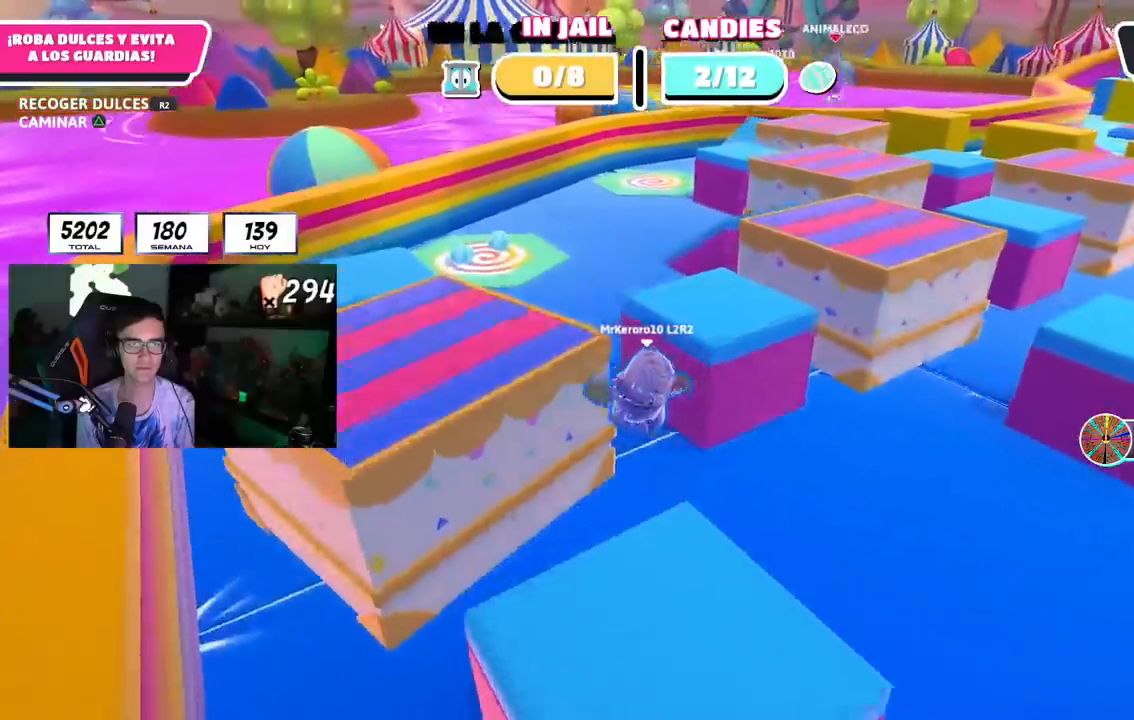
{"dt_ms": 500, "buttons": [], "left_stick": "up-left", "right_stick": "center", "events": []}
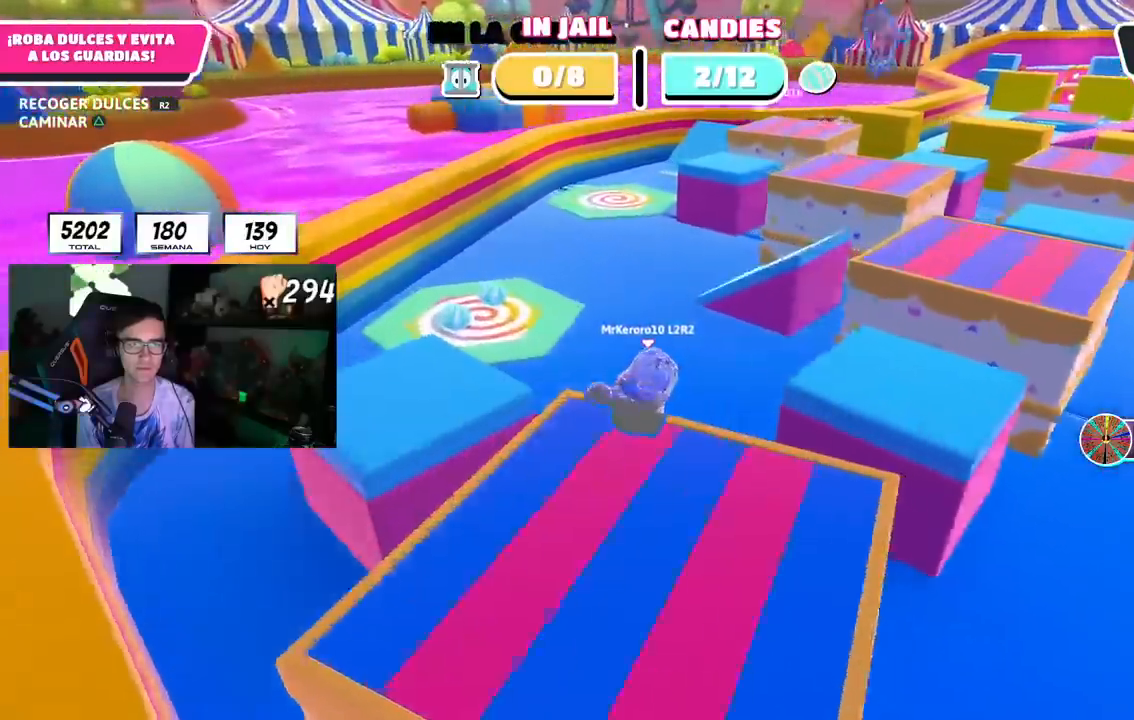
{"dt_ms": 1000, "buttons": ["R2"], "left_stick": "up-right", "right_stick": "center", "events": [[550, "R2", "down"], [617, "right_stick", "right"], [667, "left_stick", "up-right"], [917, "right_stick", "center"]]}
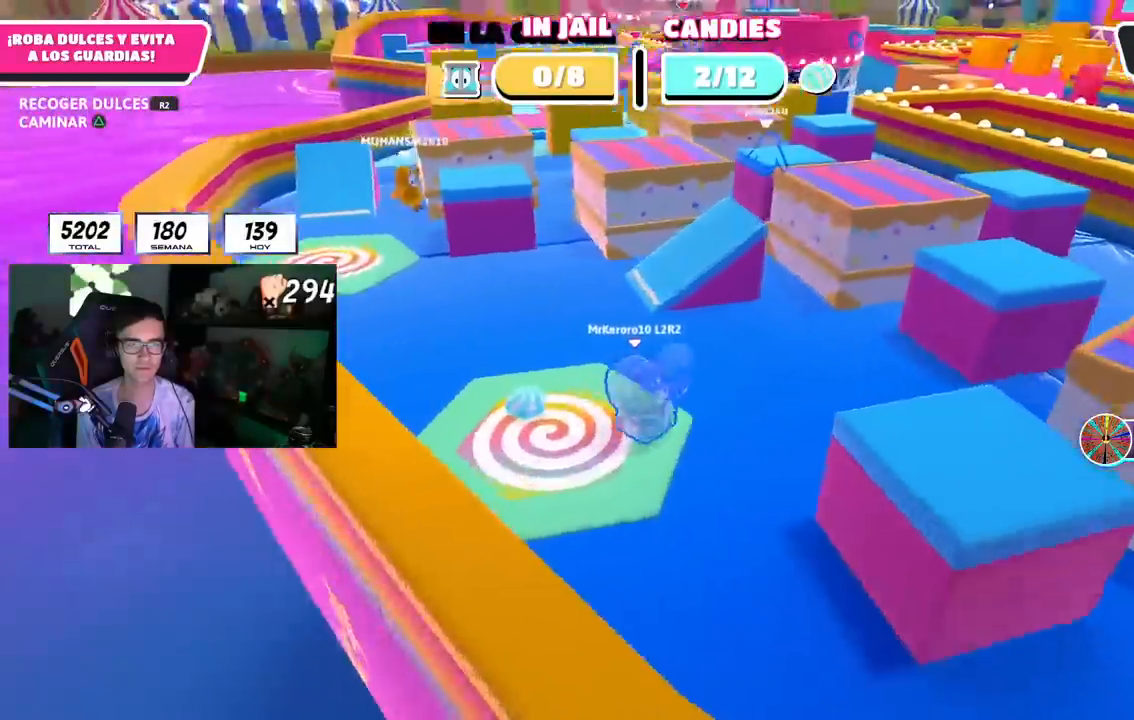
{"dt_ms": 500, "buttons": ["R2"], "left_stick": "up-right", "right_stick": "right", "events": [[150, "right_stick", "right"]]}
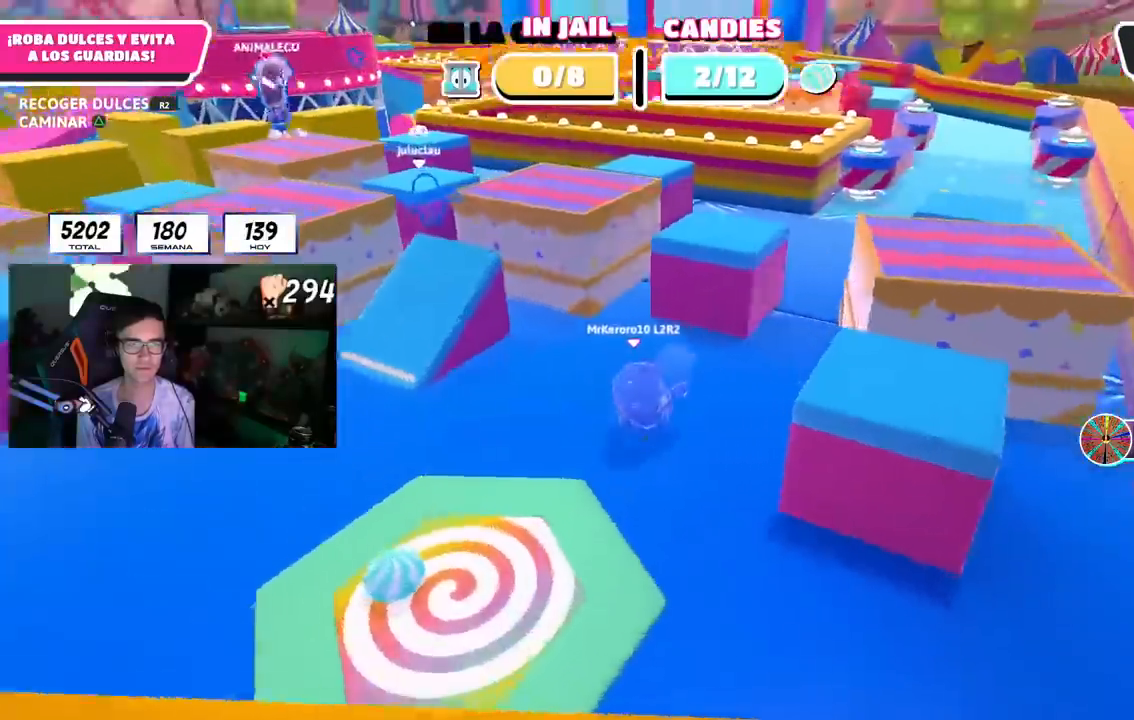
{"dt_ms": 500, "buttons": [], "left_stick": "up-right", "right_stick": "center", "events": [[67, "right_stick", "center"], [333, "CROSS", "down"], [417, "R2", "up"], [433, "CROSS", "up"]]}
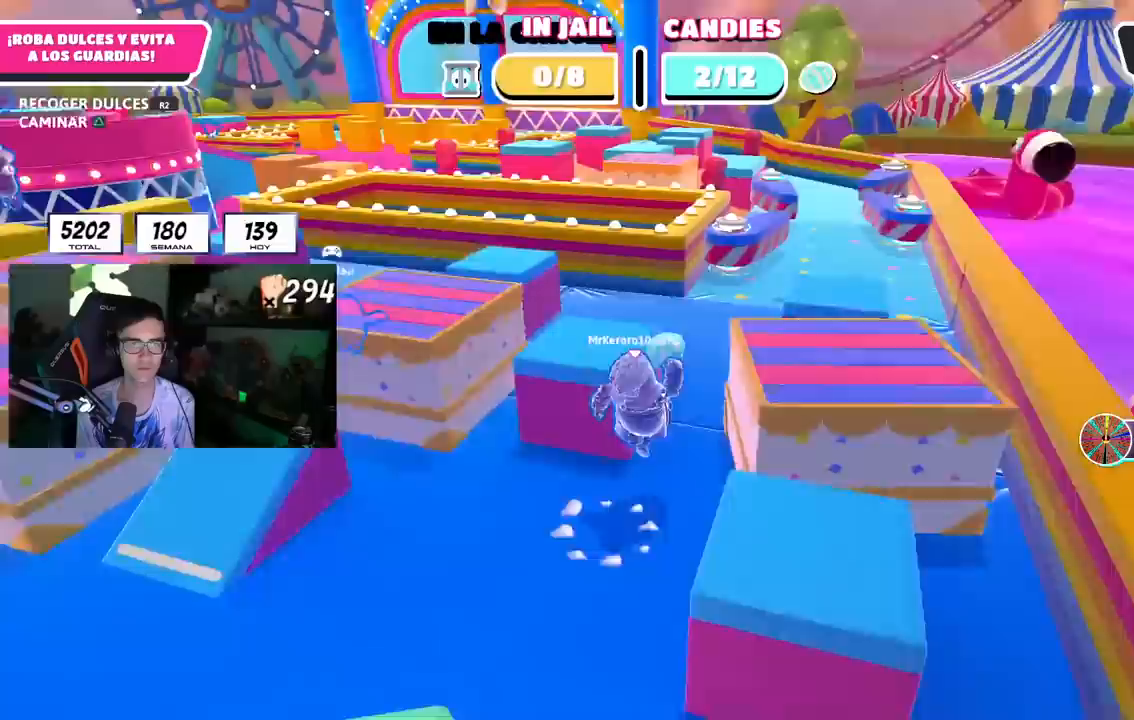
{"dt_ms": 500, "buttons": [], "left_stick": "down-left", "right_stick": "center", "events": [[117, "left_stick", "down-right"], [133, "right_stick", "down-left"], [200, "left_stick", "down-left"], [300, "left_stick", "left"], [433, "right_stick", "center"], [483, "left_stick", "down-left"]]}